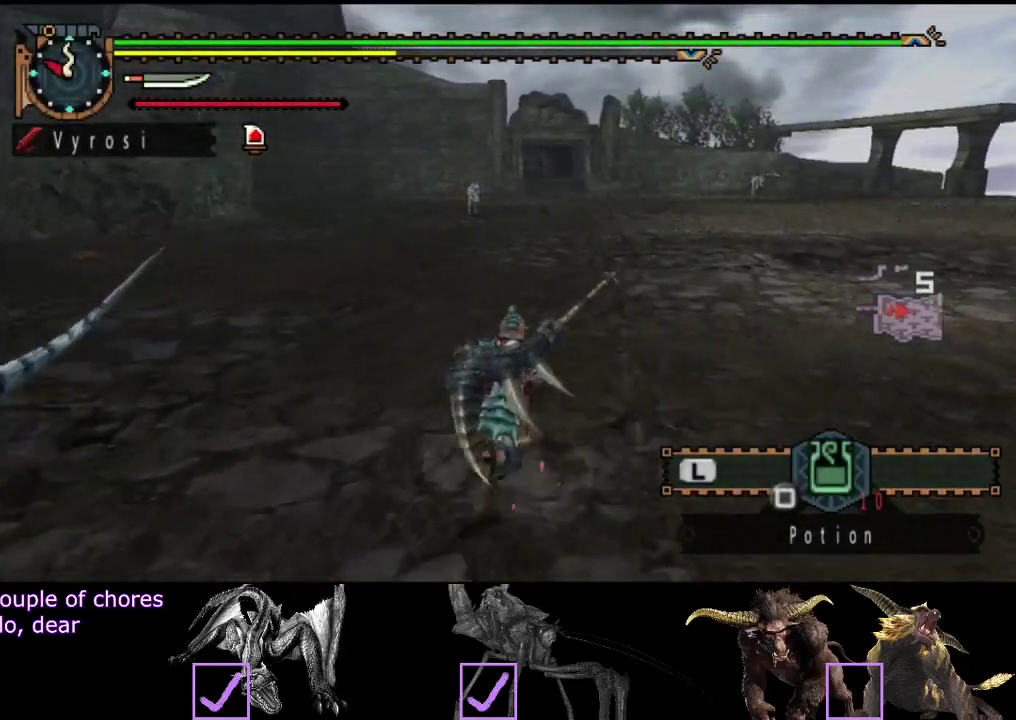
Gameplay with a controller (PlayStation layout); each line is a JSON object with the inputs held at the frame after it. "events" lists button and stick changes between this image and that frame as [ms after this image, input, new state], when the widget could be followed in between. Not read: L3 R3.
{"buttons": ["R2"], "left_stick": "up", "right_stick": "center", "events": []}
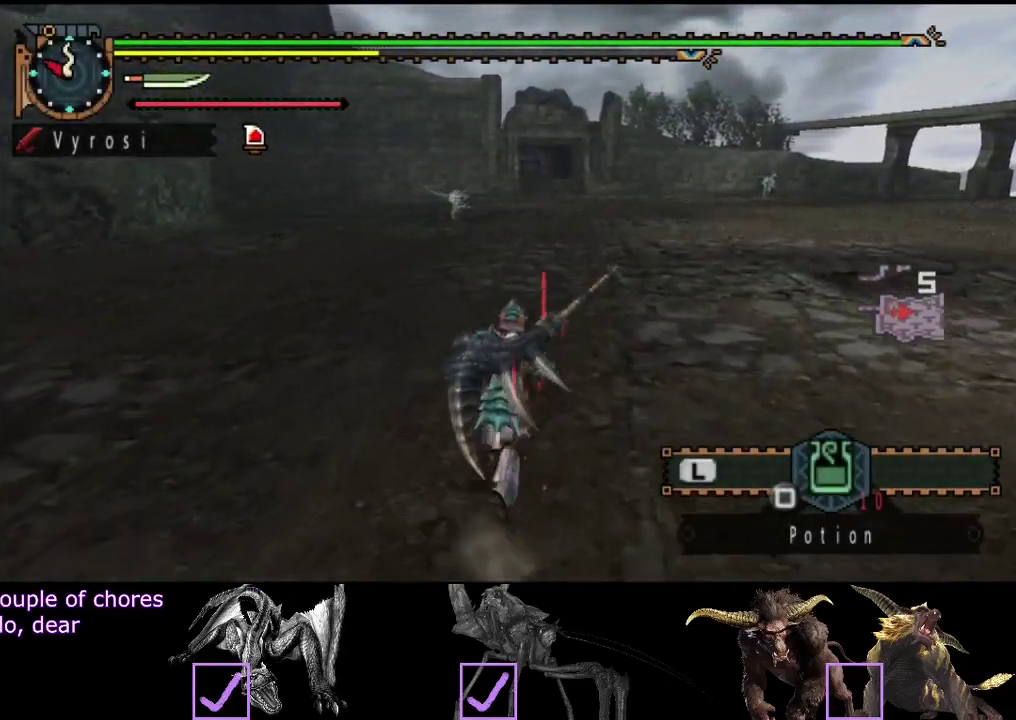
{"buttons": ["R2"], "left_stick": "up", "right_stick": "center", "events": []}
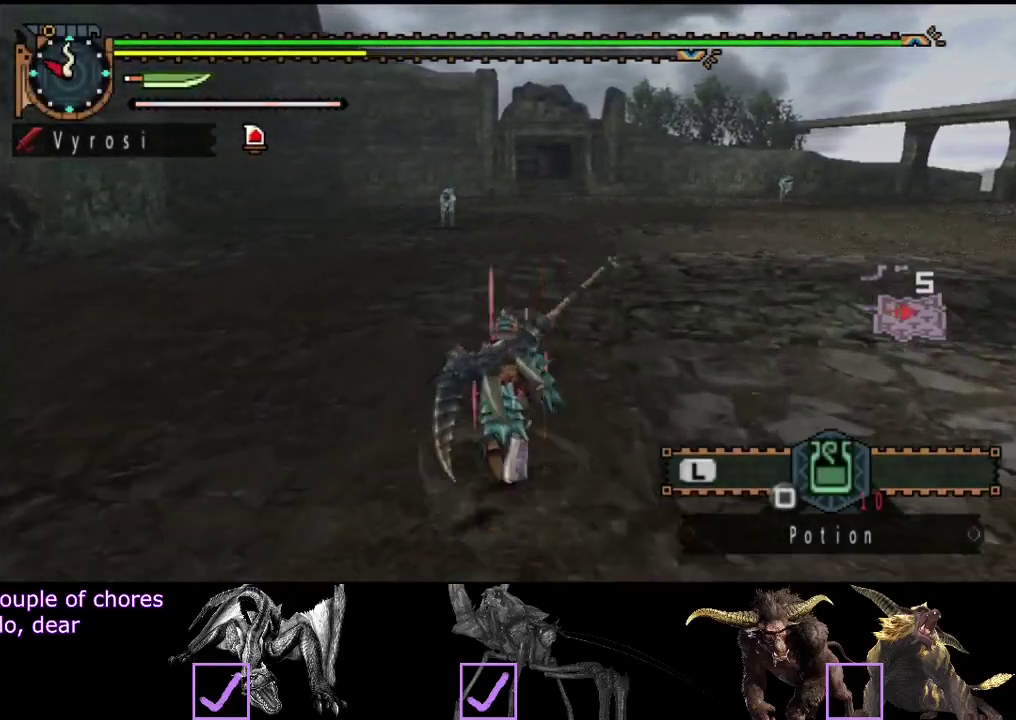
{"buttons": ["R2"], "left_stick": "up", "right_stick": "center", "events": []}
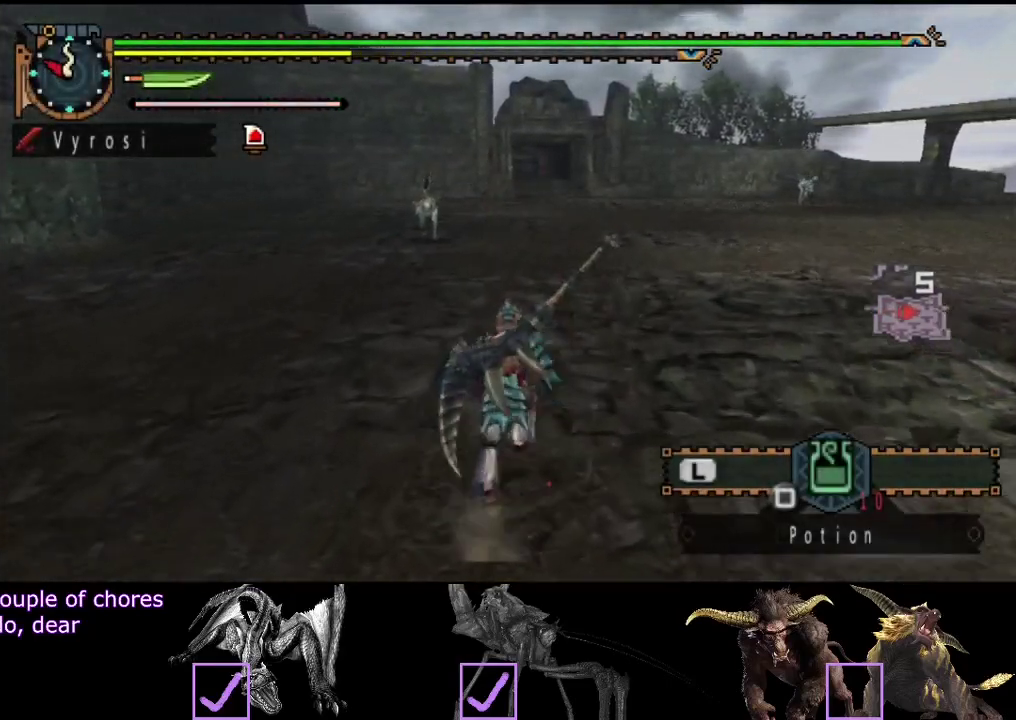
{"buttons": ["R2"], "left_stick": "up", "right_stick": "center", "events": []}
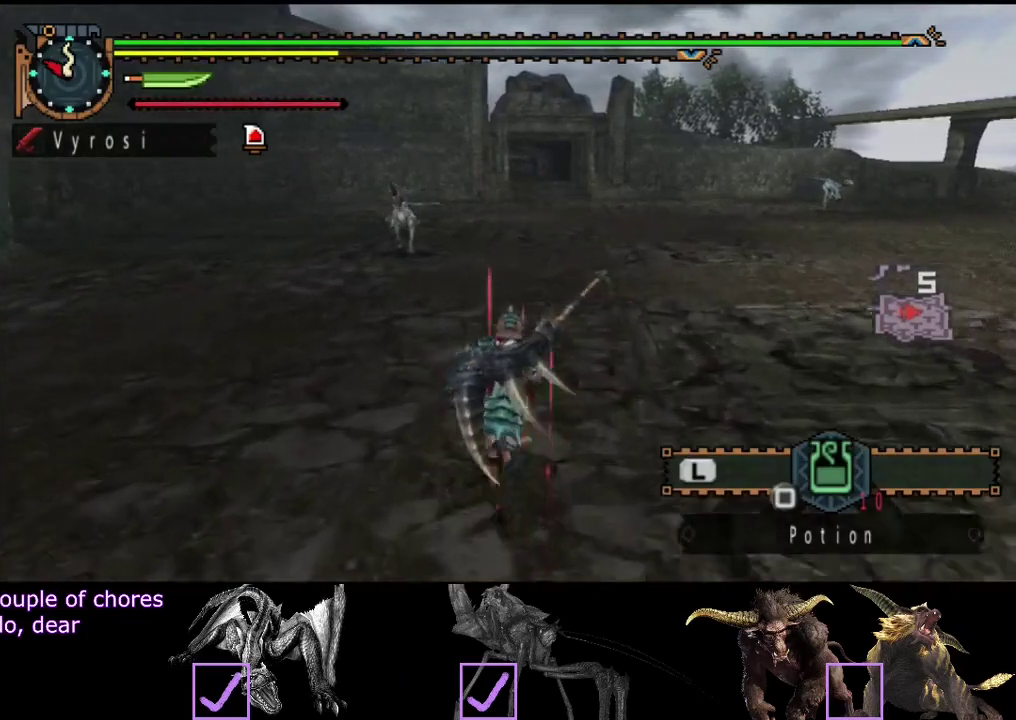
{"buttons": ["R2"], "left_stick": "up", "right_stick": "center", "events": []}
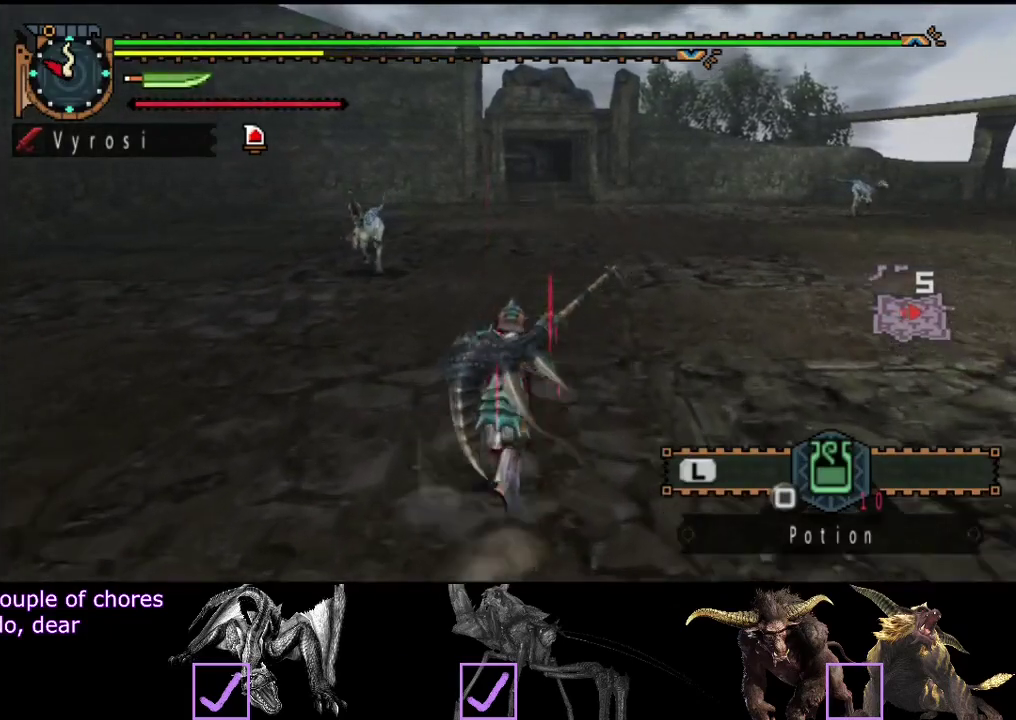
{"buttons": ["R2"], "left_stick": "up", "right_stick": "center", "events": []}
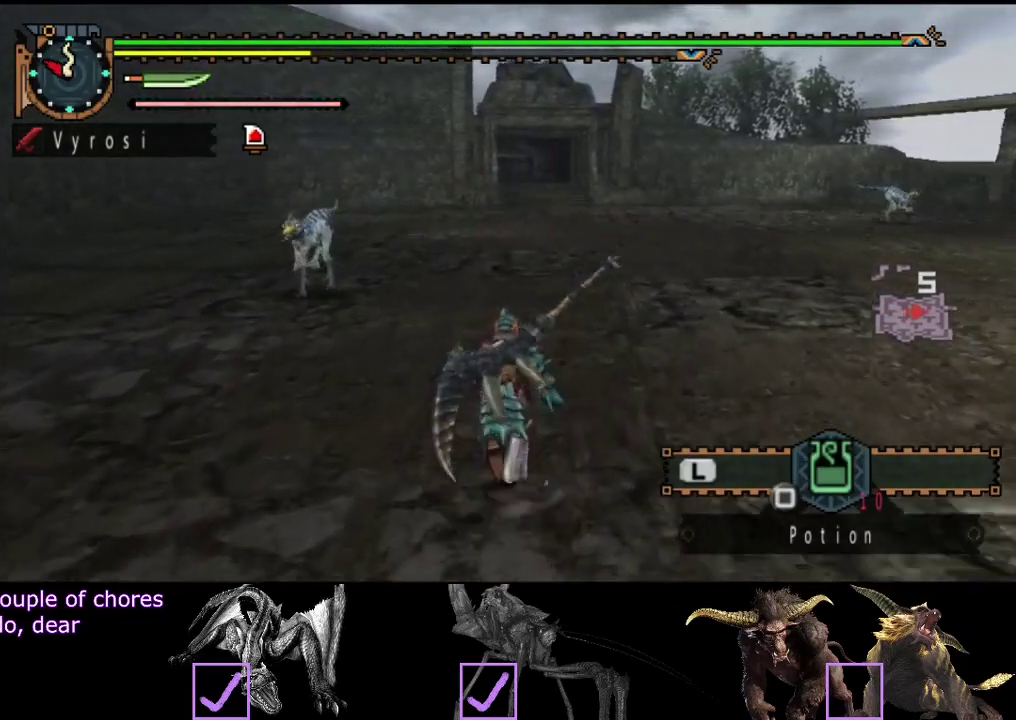
{"buttons": ["R2"], "left_stick": "up", "right_stick": "center", "events": []}
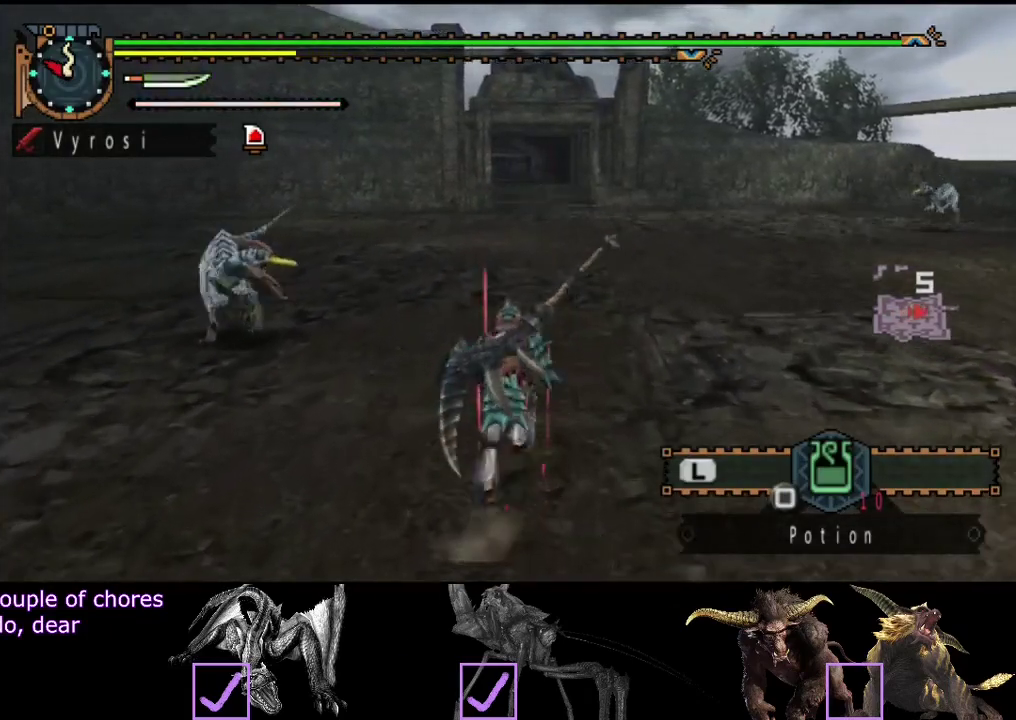
{"buttons": ["R2"], "left_stick": "up", "right_stick": "center", "events": []}
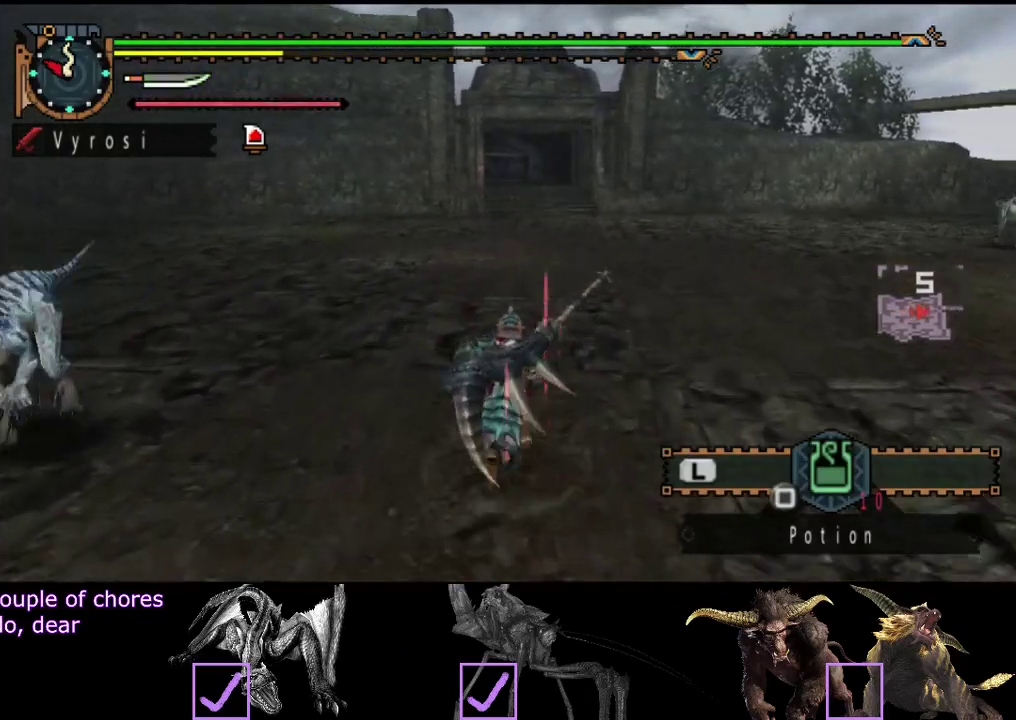
{"buttons": [], "left_stick": "up", "right_stick": "center", "events": [[200, "R2", "up"]]}
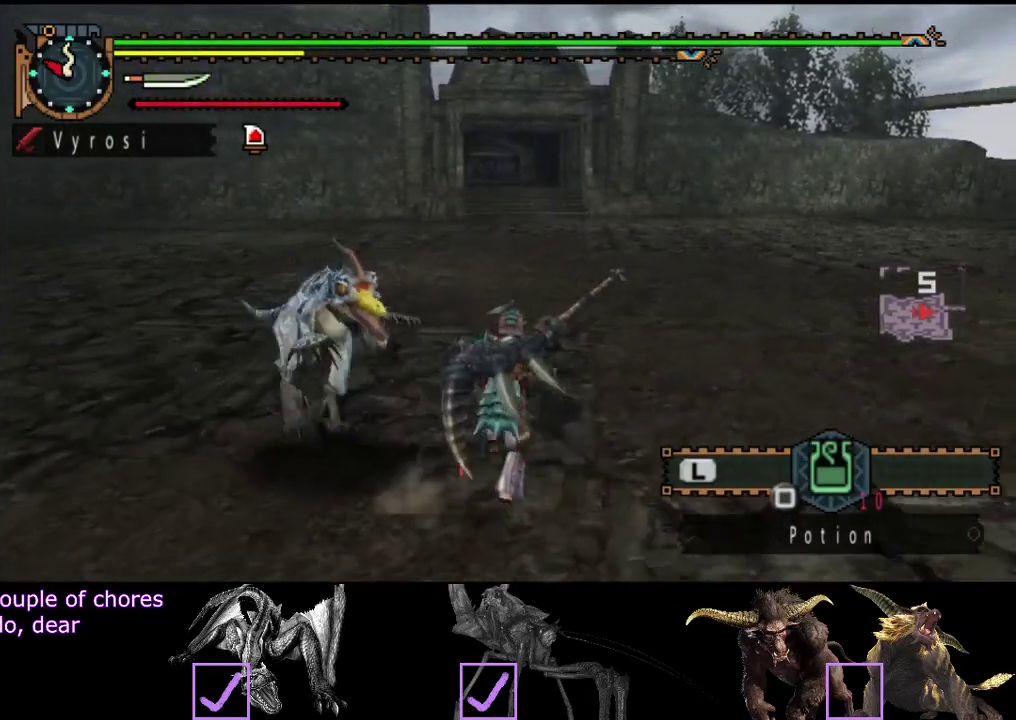
{"buttons": [], "left_stick": "up", "right_stick": "center", "events": []}
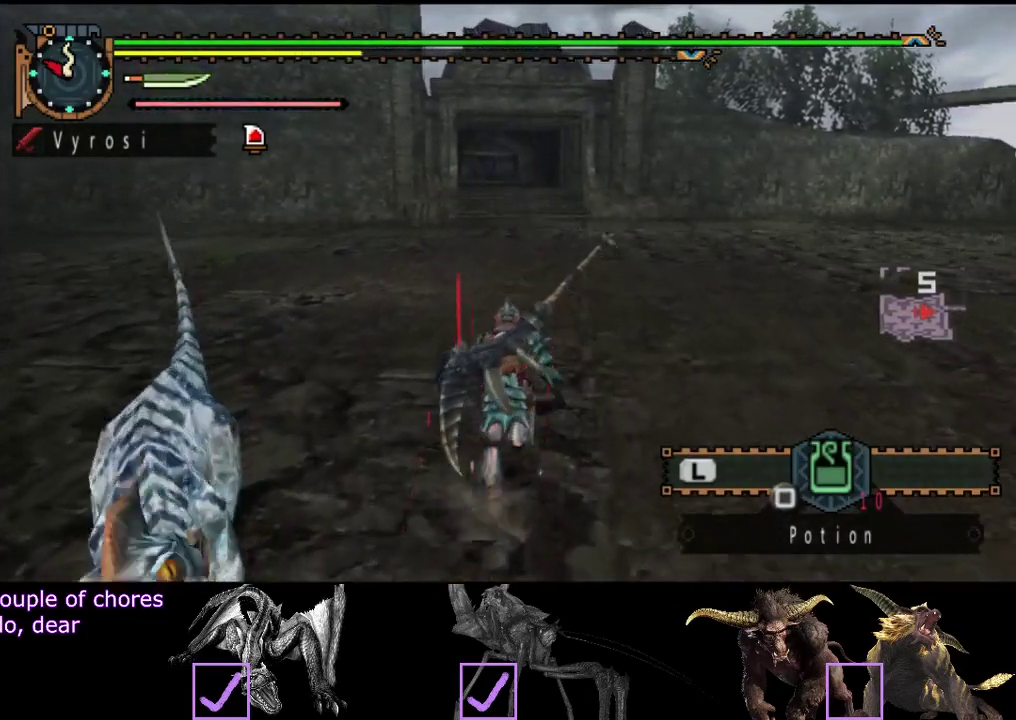
{"buttons": [], "left_stick": "up", "right_stick": "center", "events": []}
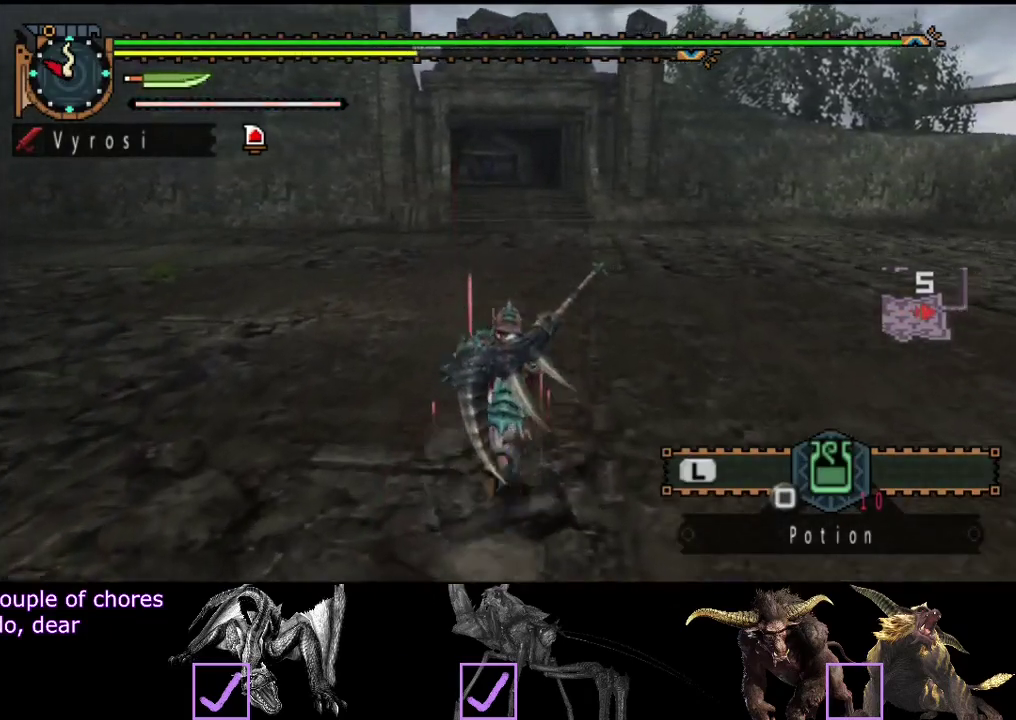
{"buttons": [], "left_stick": "up", "right_stick": "center", "events": []}
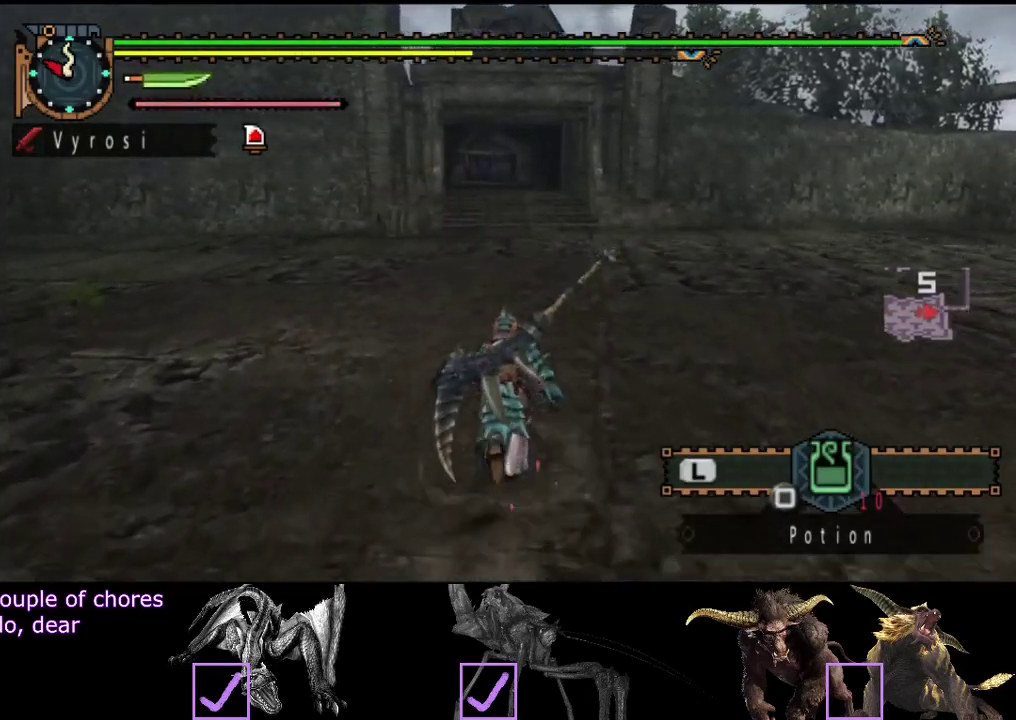
{"buttons": [], "left_stick": "up", "right_stick": "center", "events": []}
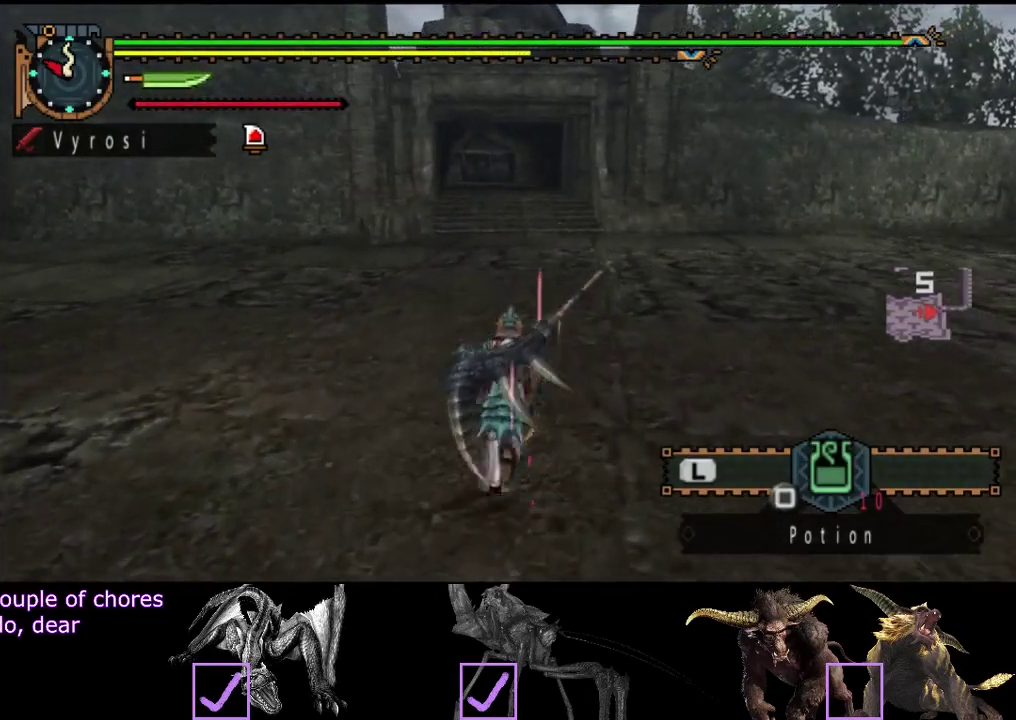
{"buttons": ["R2"], "left_stick": "up", "right_stick": "center", "events": [[433, "R2", "down"]]}
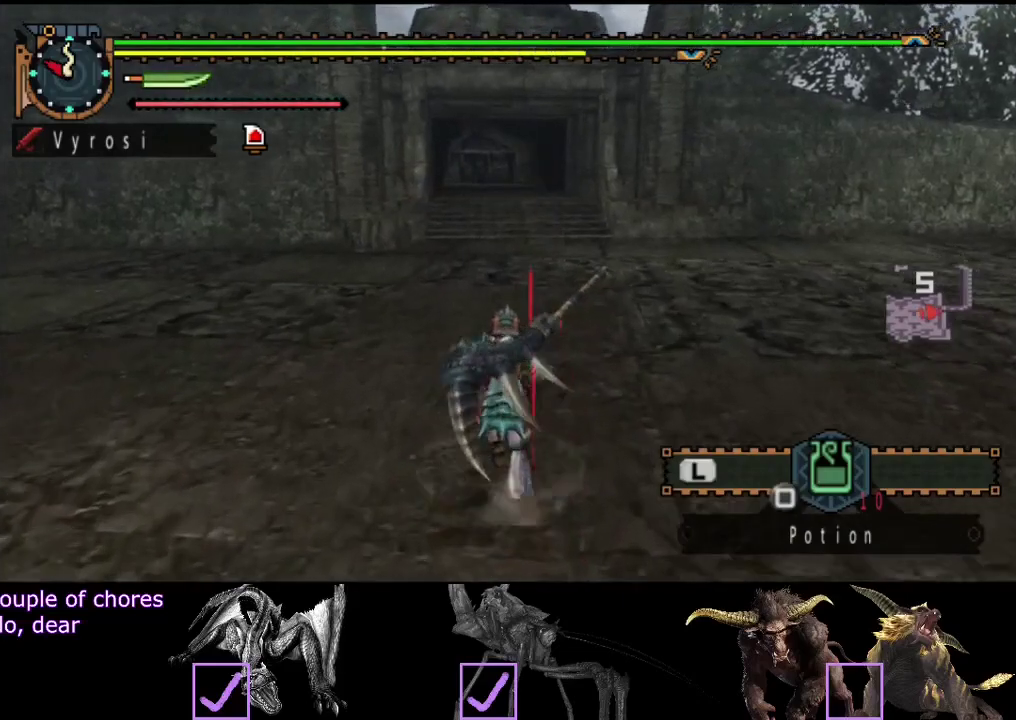
{"buttons": ["R2"], "left_stick": "up", "right_stick": "center", "events": [[350, "right_stick", "left"], [417, "right_stick", "center"]]}
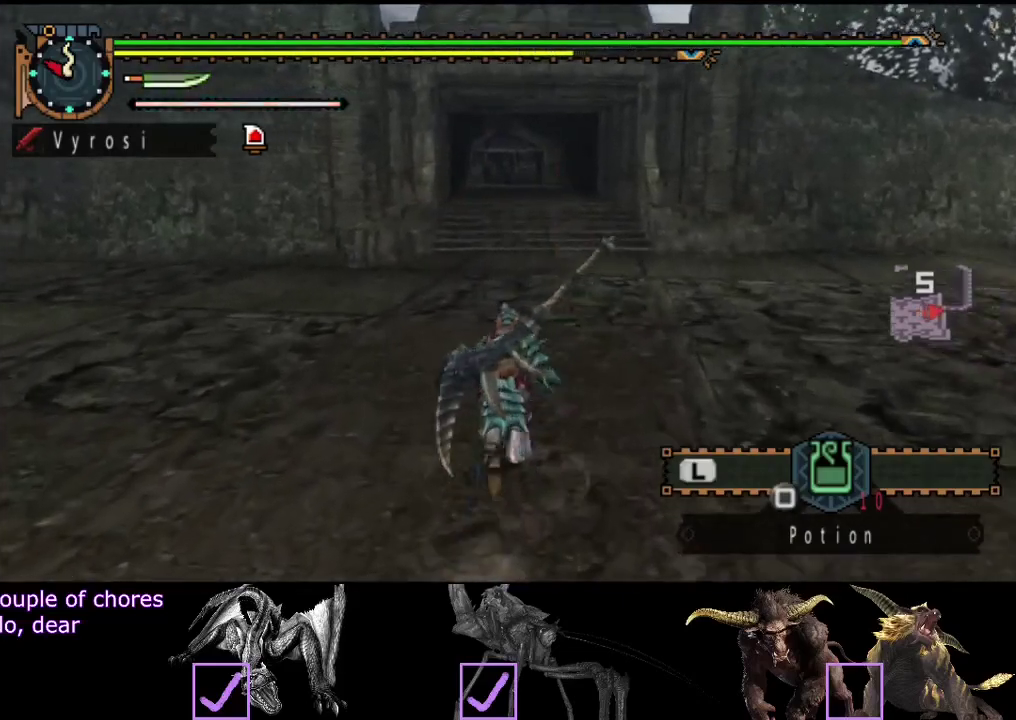
{"buttons": ["R2"], "left_stick": "up", "right_stick": "center", "events": []}
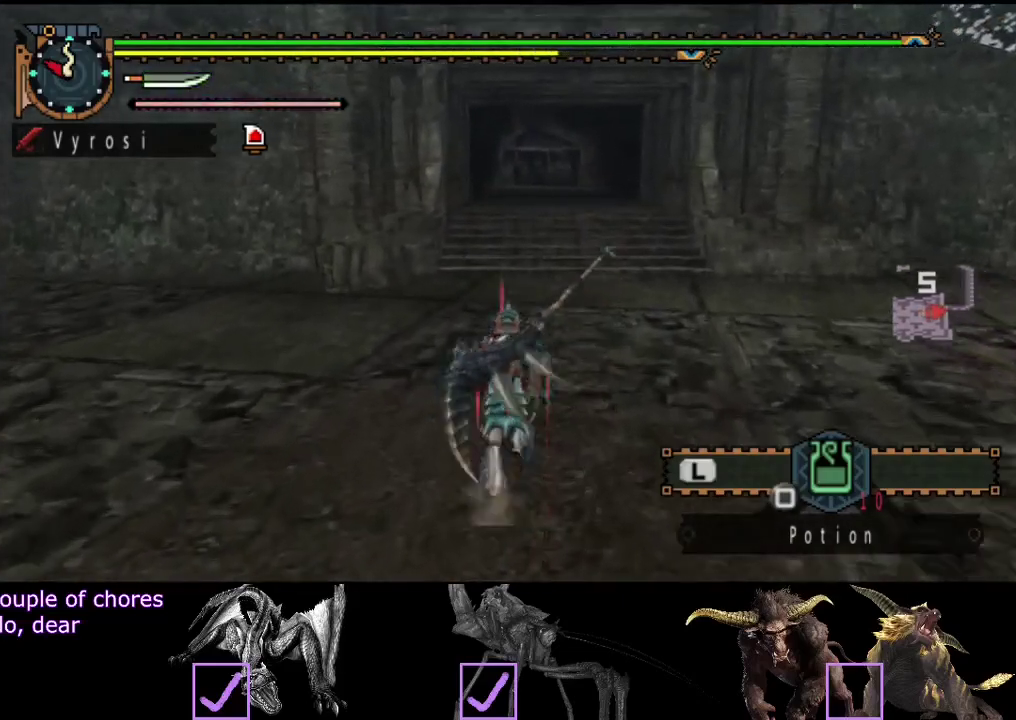
{"buttons": ["R2"], "left_stick": "up", "right_stick": "center", "events": [[217, "right_stick", "left"], [283, "right_stick", "center"]]}
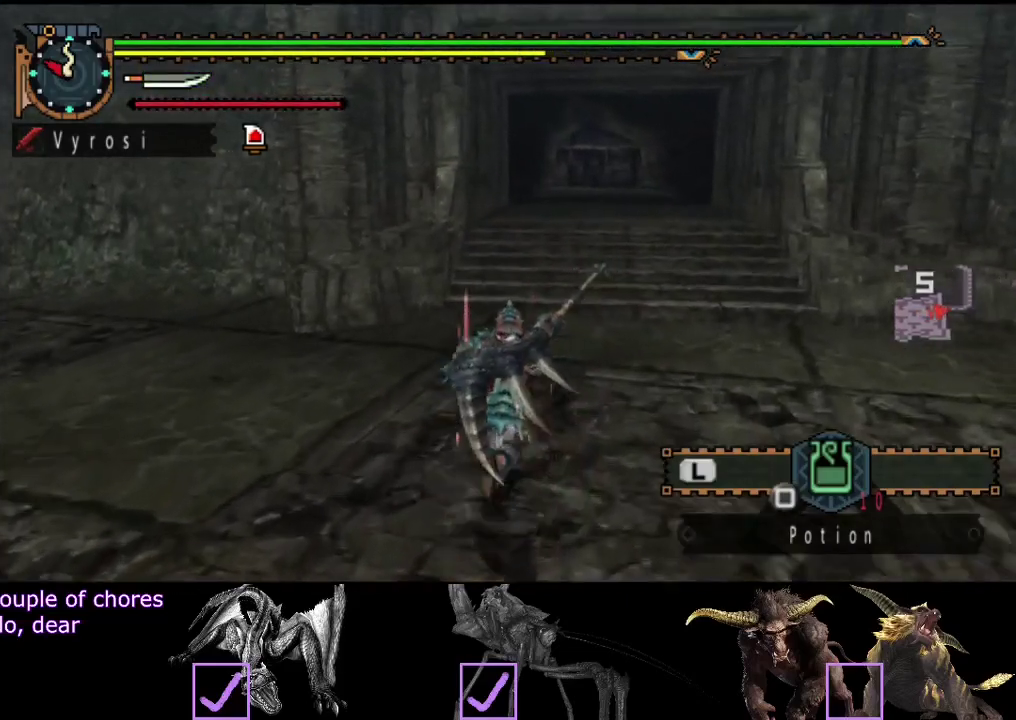
{"buttons": ["R2"], "left_stick": "up", "right_stick": "center", "events": []}
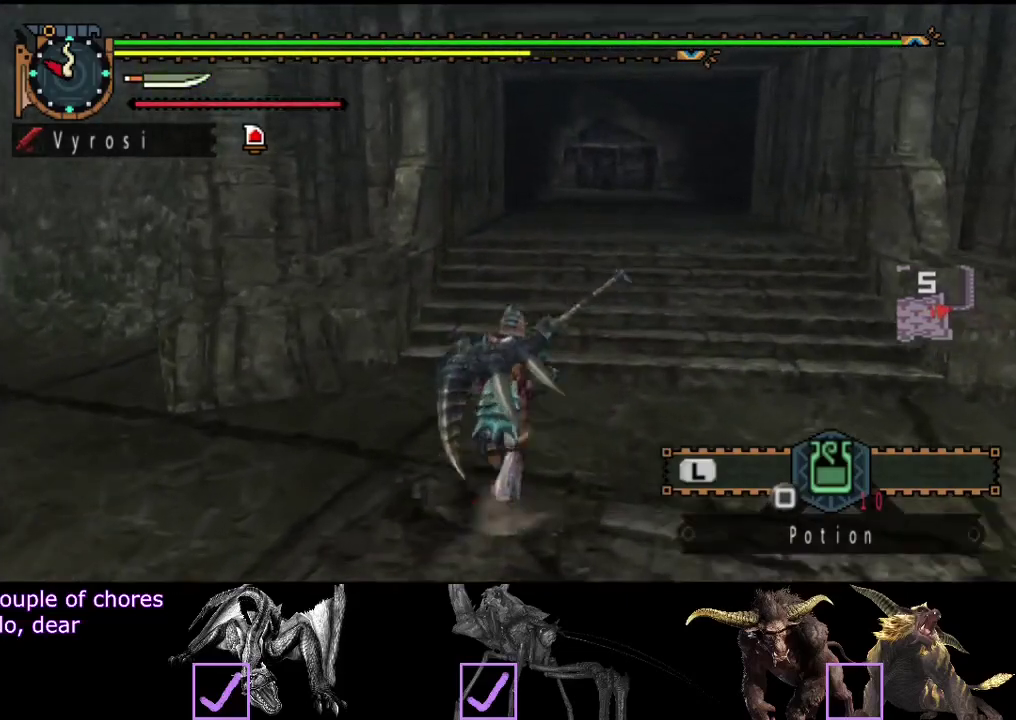
{"buttons": ["R2"], "left_stick": "up", "right_stick": "center", "events": []}
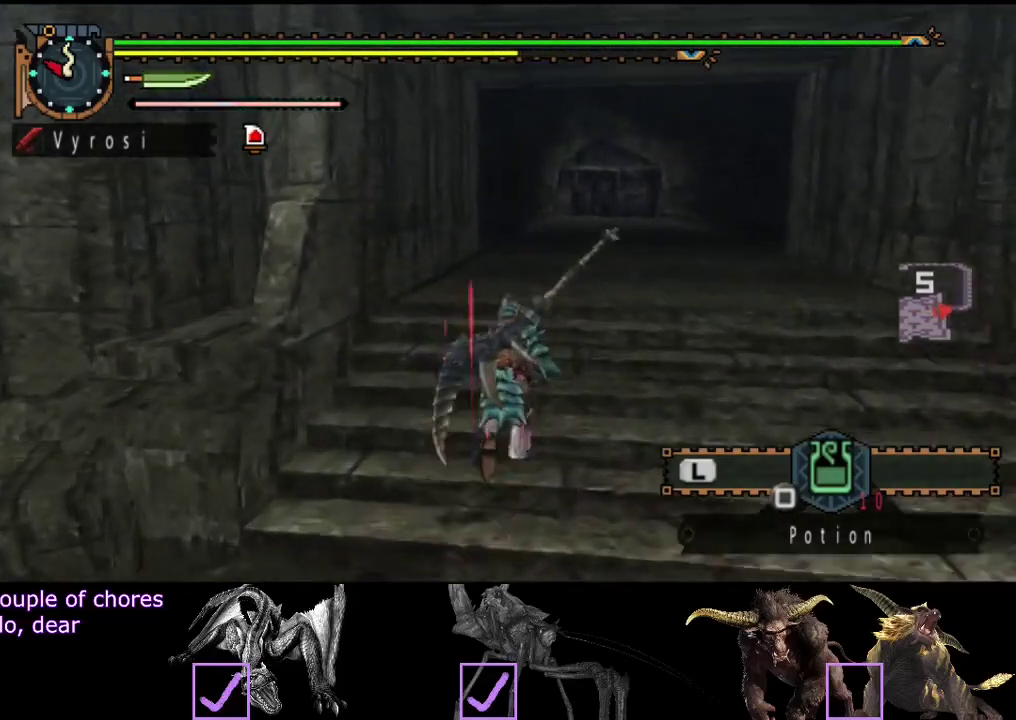
{"buttons": ["R2"], "left_stick": "up", "right_stick": "center", "events": []}
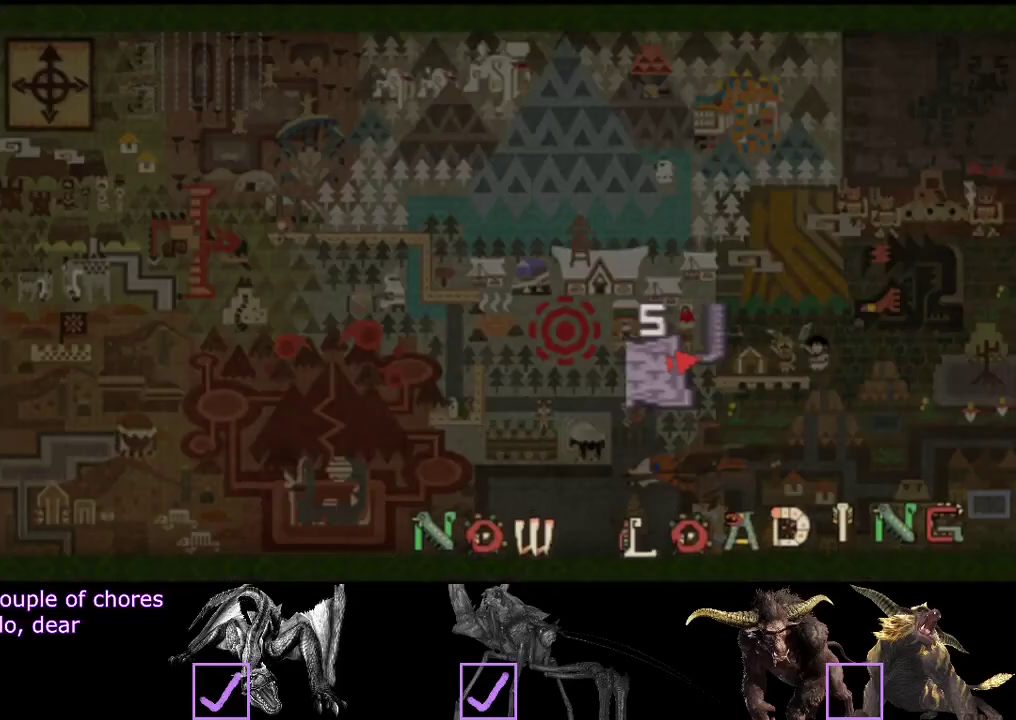
{"buttons": ["R2"], "left_stick": "up", "right_stick": "left", "events": [[383, "right_stick", "left"]]}
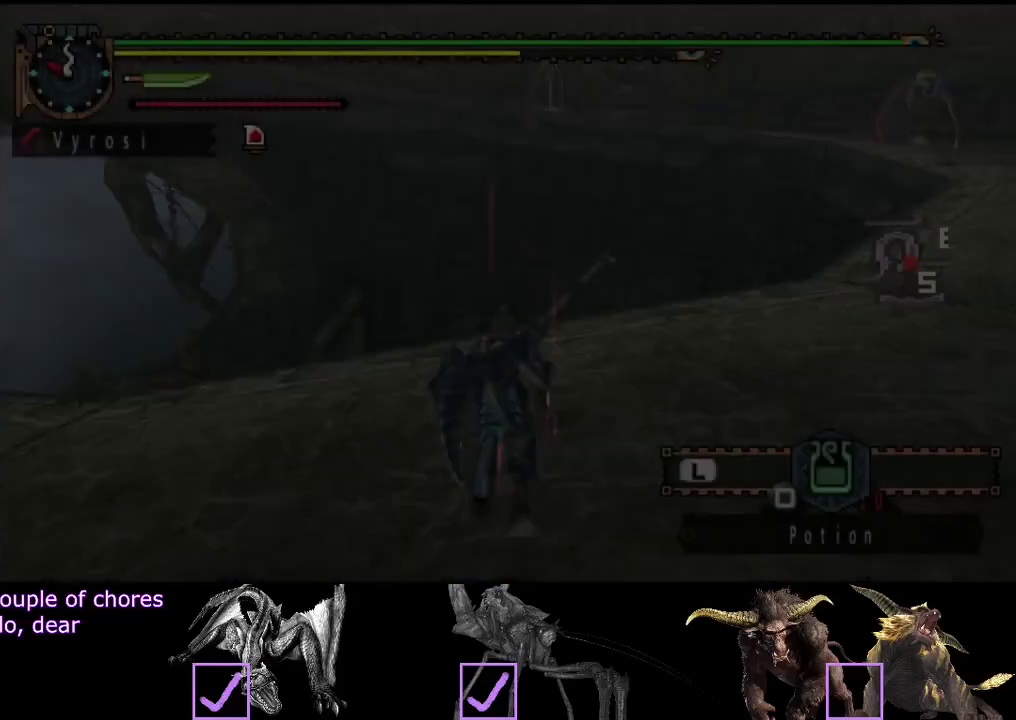
{"buttons": ["R2"], "left_stick": "up-right", "right_stick": "right", "events": [[33, "right_stick", "center"], [333, "left_stick", "up-right"], [367, "right_stick", "right"]]}
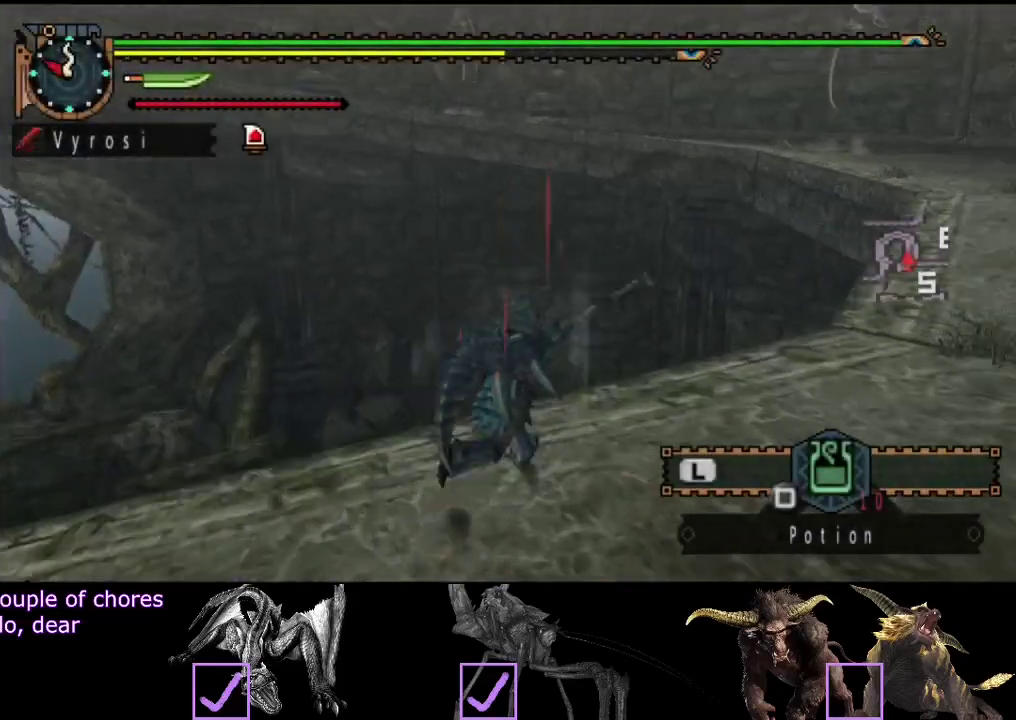
{"buttons": ["R2"], "left_stick": "up-right", "right_stick": "center", "events": [[133, "right_stick", "center"]]}
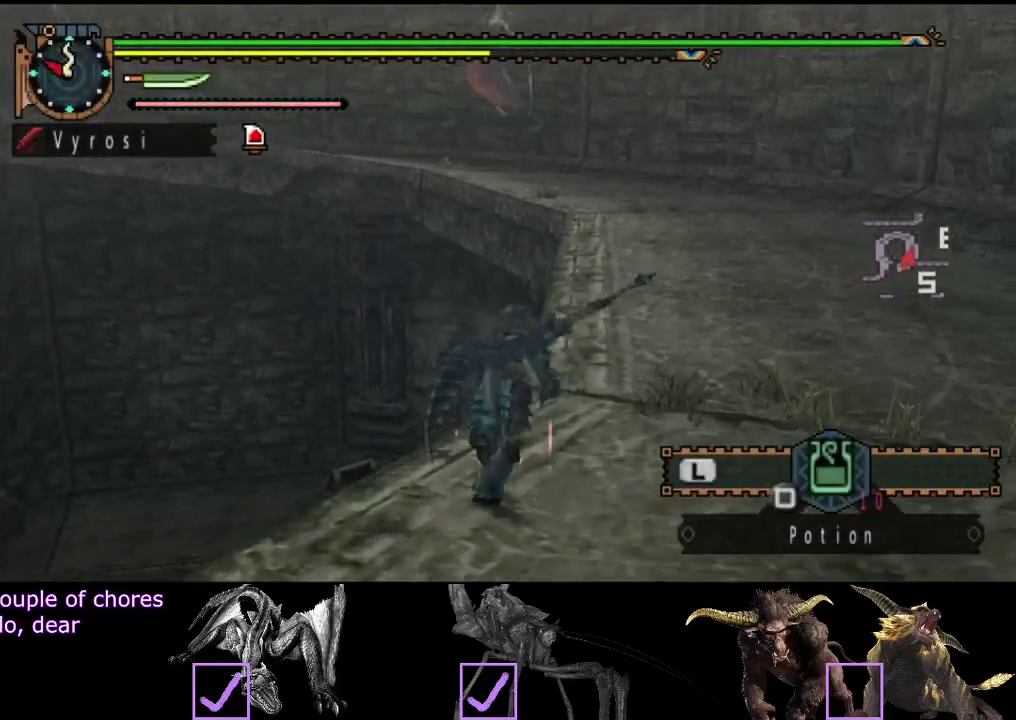
{"buttons": ["R2"], "left_stick": "up", "right_stick": "center", "events": [[83, "left_stick", "up"], [300, "right_stick", "left"], [467, "right_stick", "center"]]}
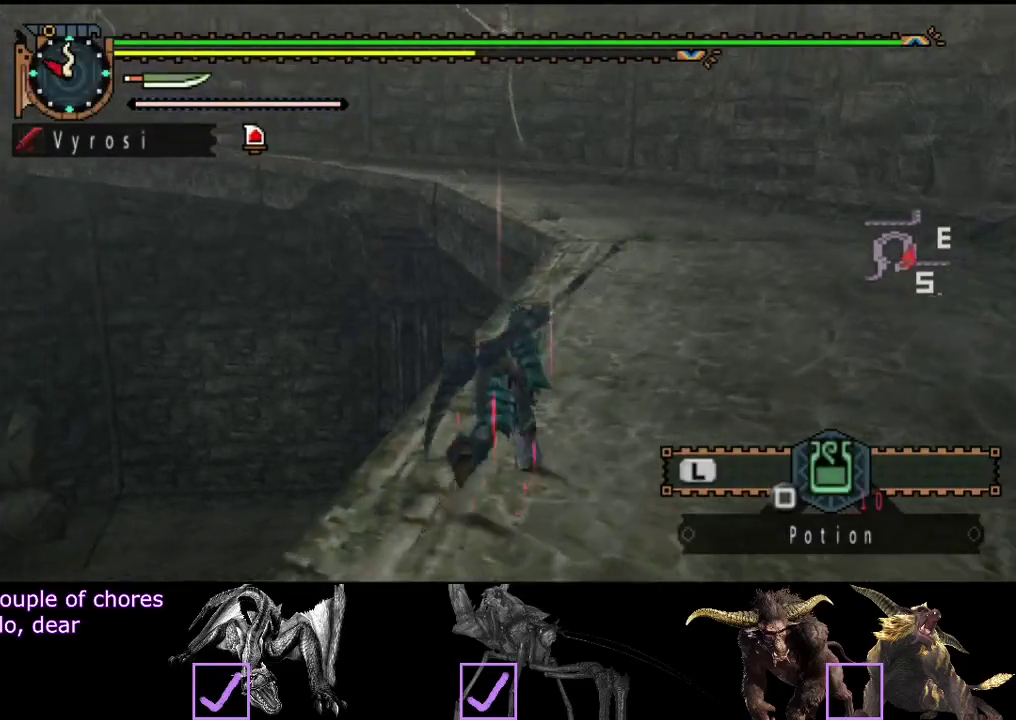
{"buttons": ["R2"], "left_stick": "up", "right_stick": "center", "events": []}
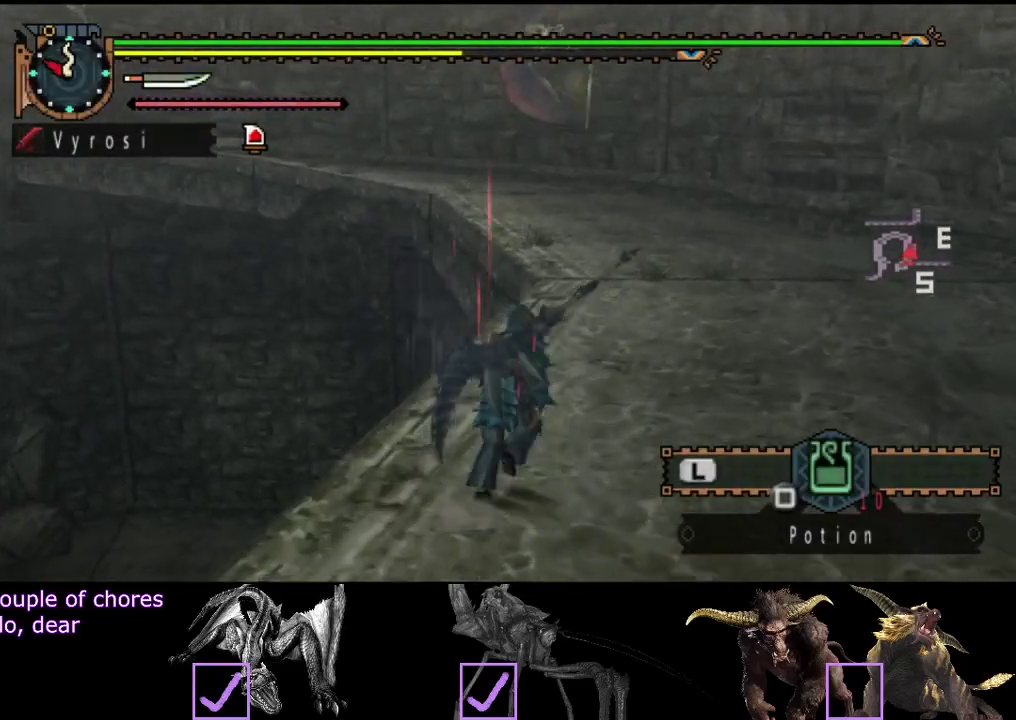
{"buttons": ["R2"], "left_stick": "up", "right_stick": "center", "events": [[50, "right_stick", "left"], [183, "right_stick", "center"]]}
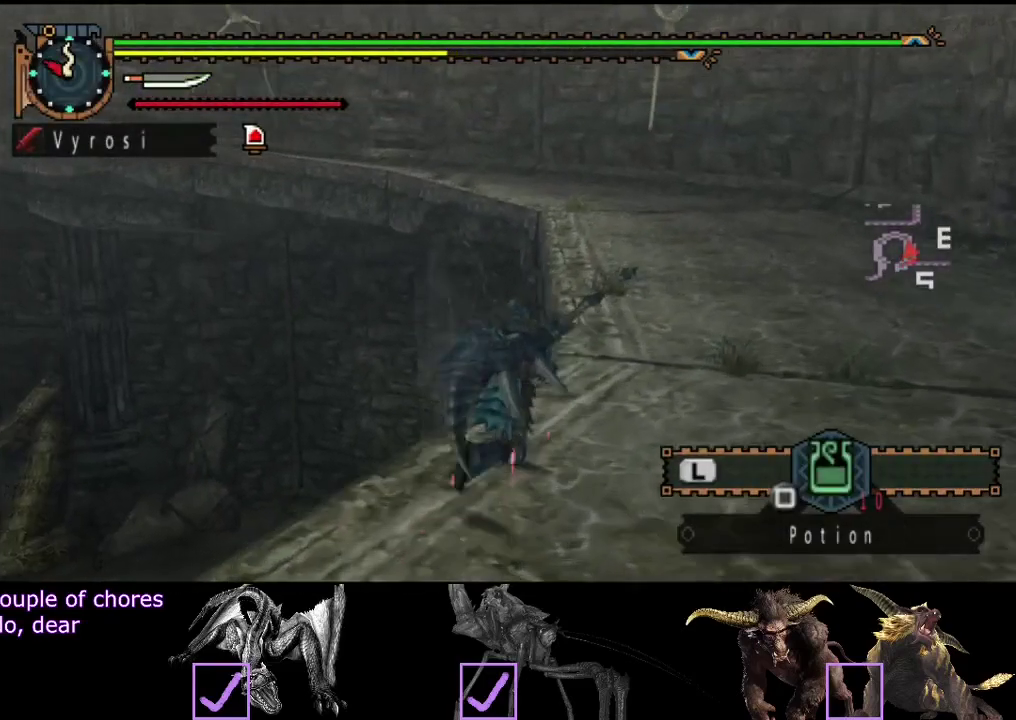
{"buttons": ["R2"], "left_stick": "up", "right_stick": "center", "events": []}
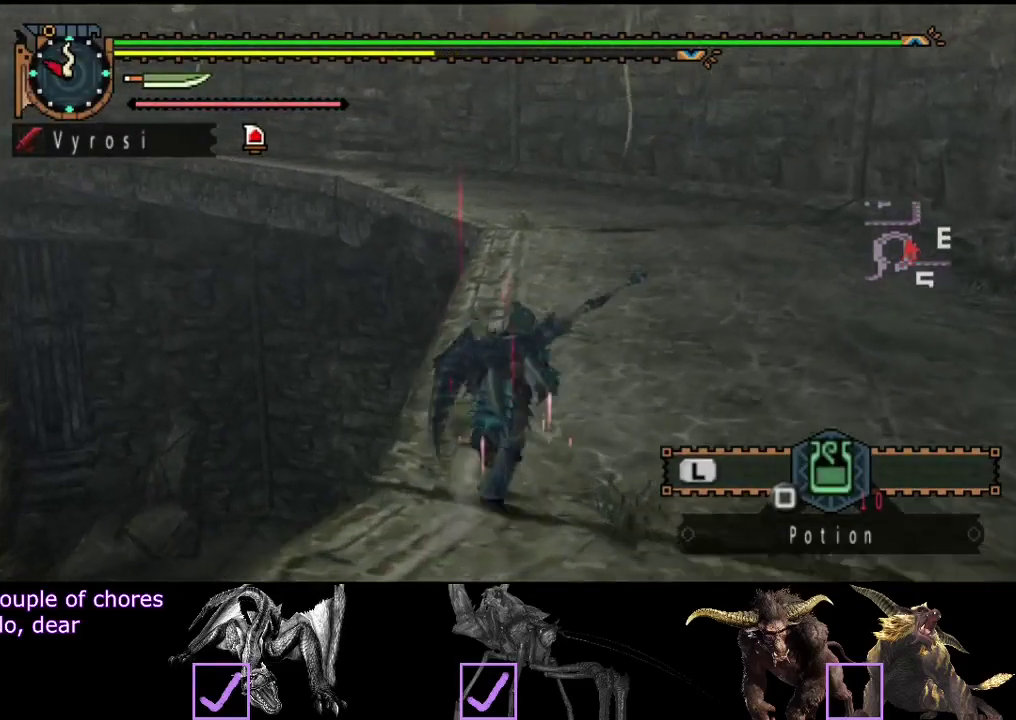
{"buttons": ["R2"], "left_stick": "up", "right_stick": "center", "events": []}
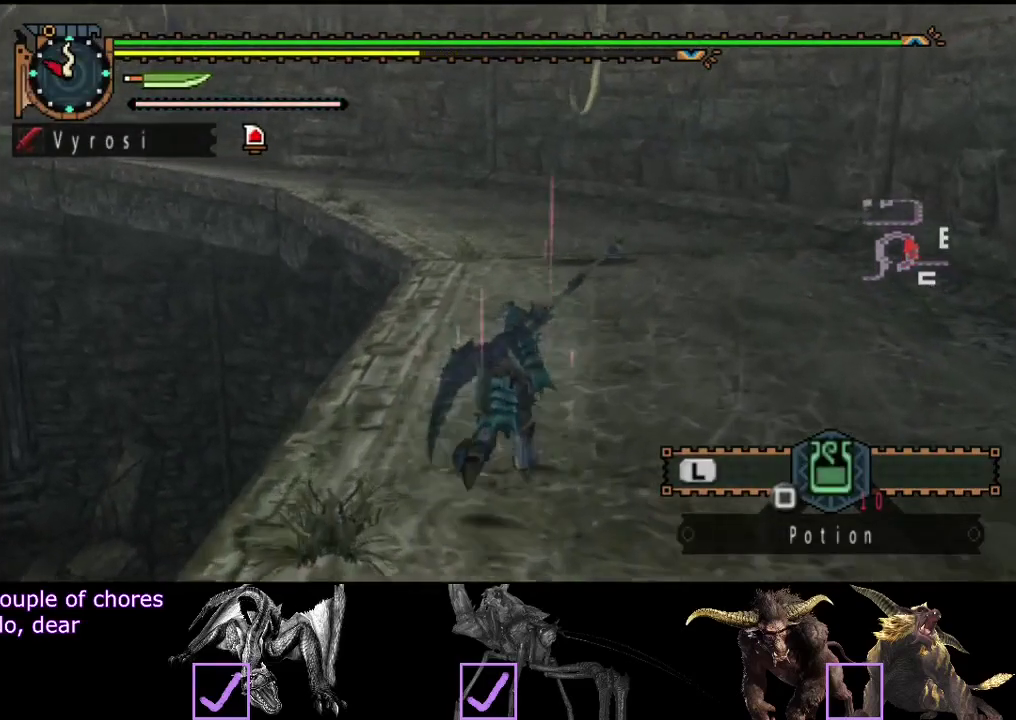
{"buttons": ["TRIANGLE", "R2"], "left_stick": "up", "right_stick": "center", "events": [[450, "TRIANGLE", "down"]]}
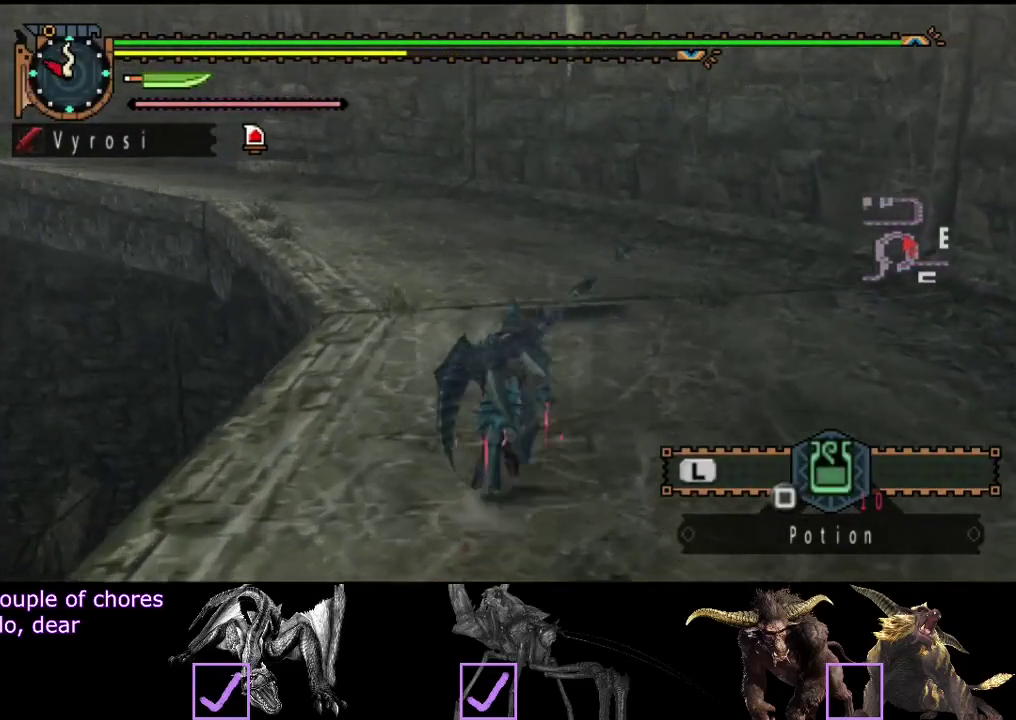
{"buttons": ["TRIANGLE"], "left_stick": "up", "right_stick": "center", "events": [[83, "TRIANGLE", "up"], [150, "R2", "up"], [150, "TRIANGLE", "down"], [250, "TRIANGLE", "up"], [317, "TRIANGLE", "down"]]}
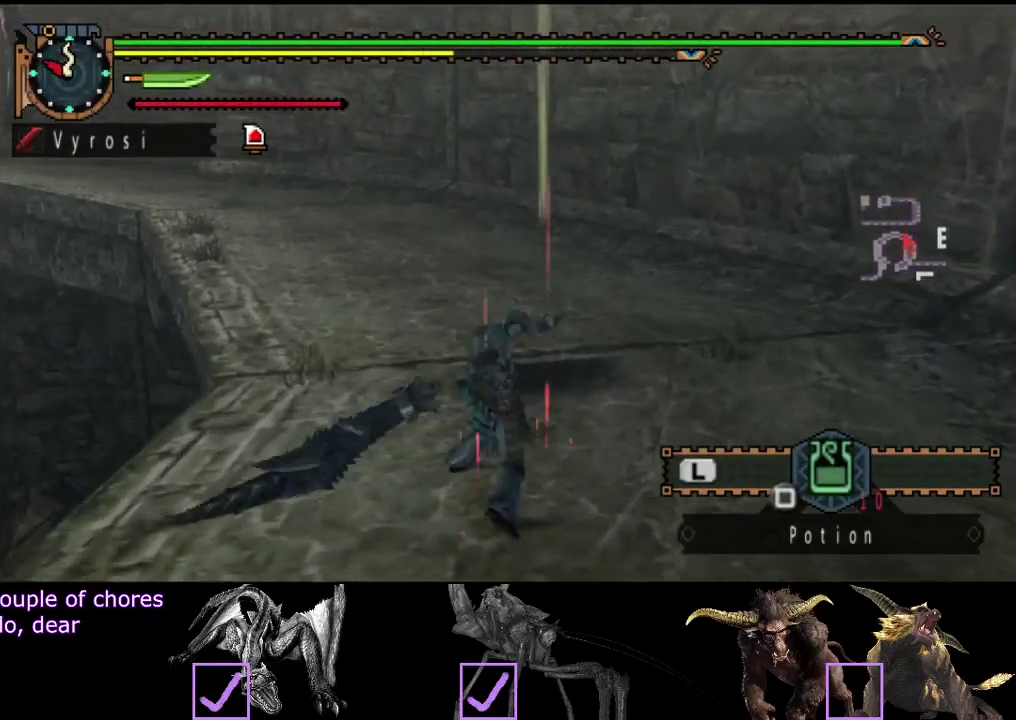
{"buttons": [], "left_stick": "up", "right_stick": "center", "events": [[50, "TRIANGLE", "up"], [117, "TRIANGLE", "down"], [167, "TRIANGLE", "up"], [233, "TRIANGLE", "down"], [333, "TRIANGLE", "up"], [400, "TRIANGLE", "down"], [467, "TRIANGLE", "up"]]}